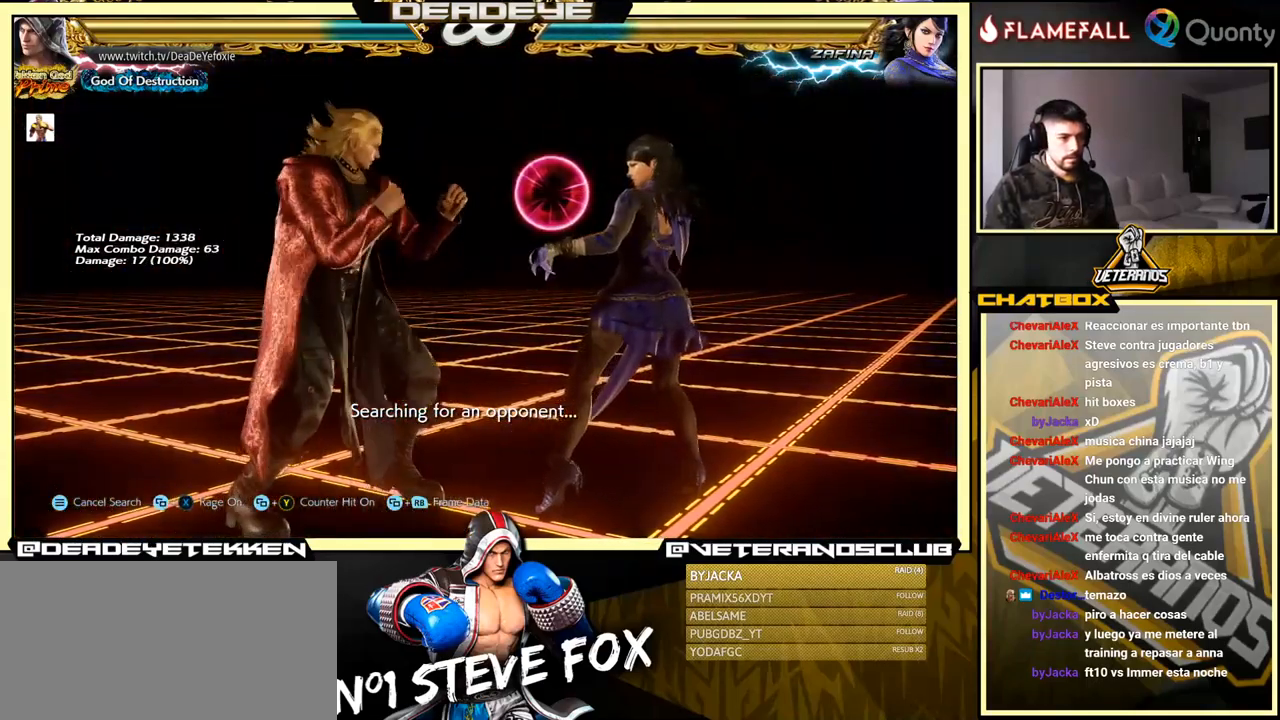
Gameplay with a controller (arcade stick); each line is a JSON object with the inputs held at the frame after it. "events" lists button and stick changes between this image and that frame as [ms after this image, input, new state], when the widget could be followed in between. Not read: L3 R3.
{"buttons": [], "left_stick": "center", "events": [[67, "TRIANGLE", "up"], [167, "left_stick", "center"]]}
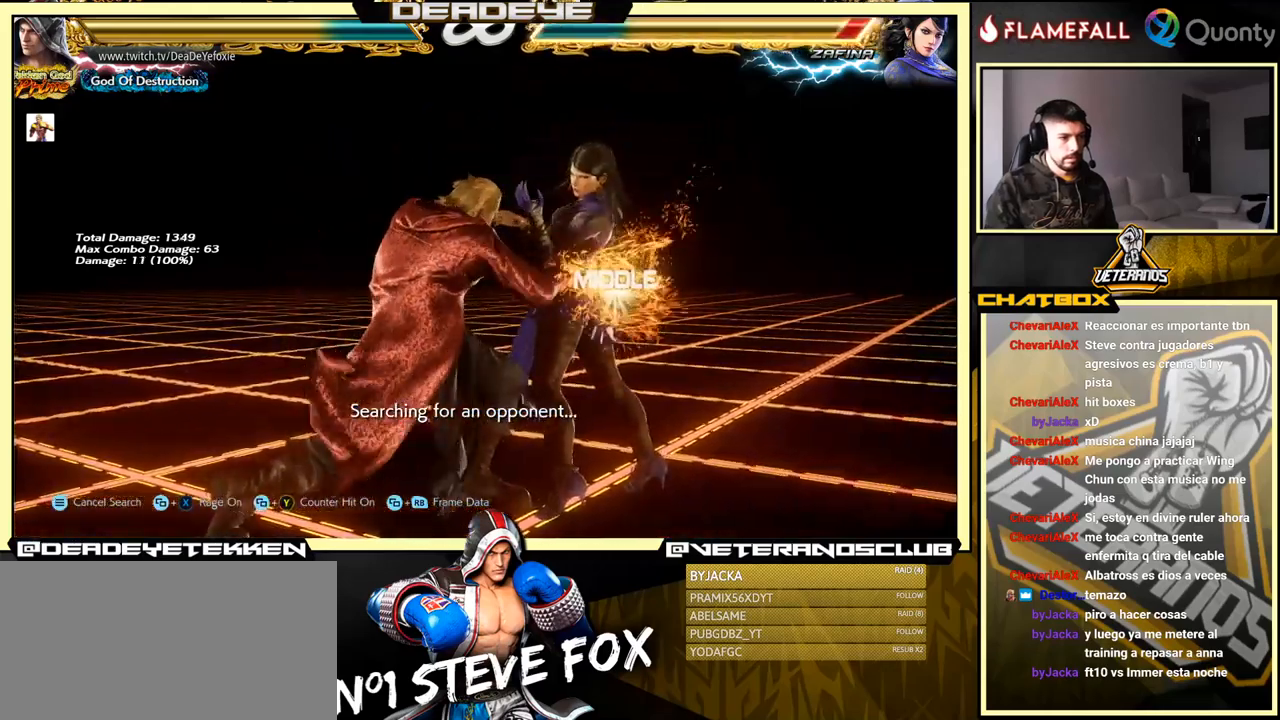
{"buttons": [], "left_stick": "center", "events": [[200, "left_stick", "up"], [284, "left_stick", "center"]]}
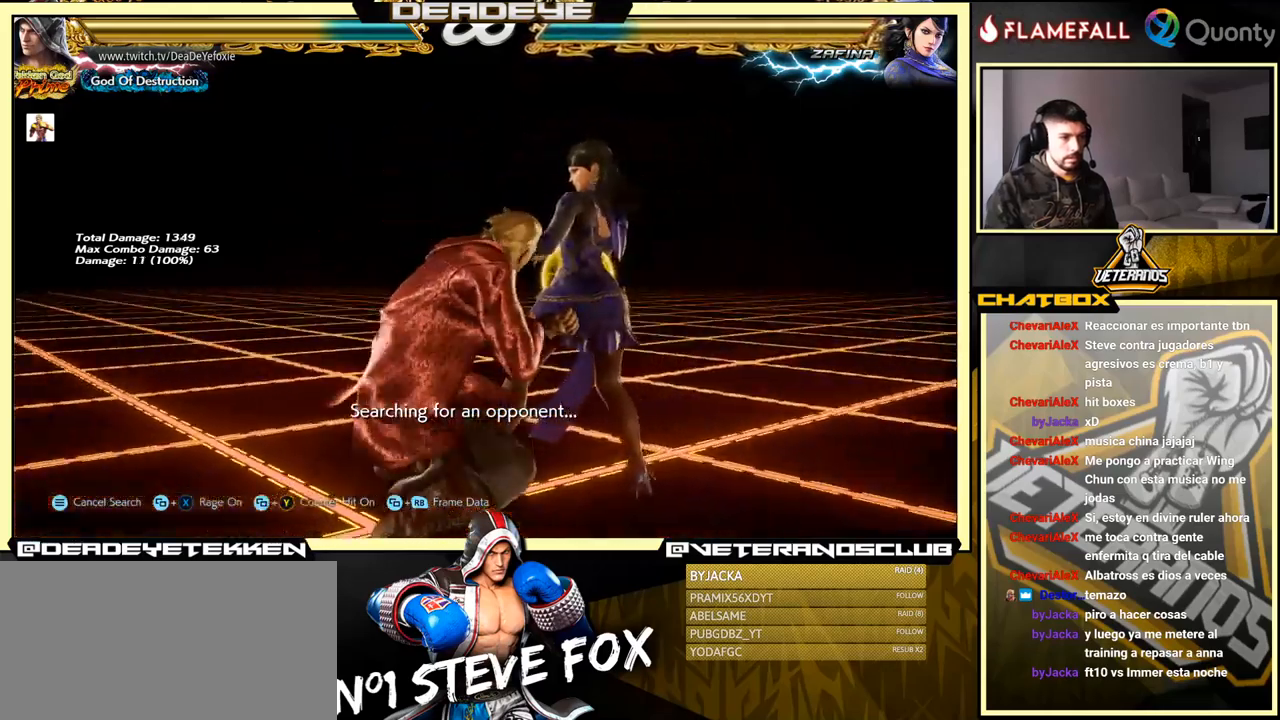
{"buttons": ["TRIANGLE"], "left_stick": "right", "events": [[34, "left_stick", "left"], [167, "left_stick", "center"], [434, "left_stick", "right"], [484, "TRIANGLE", "down"]]}
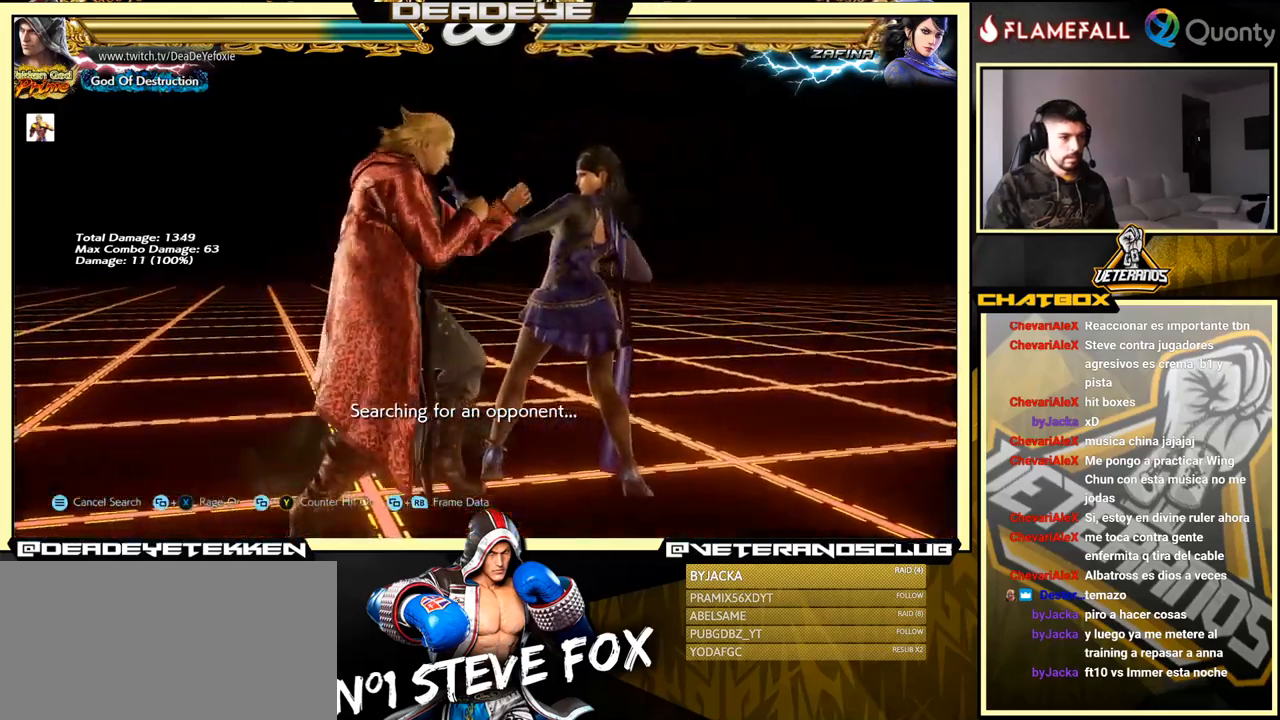
{"buttons": [], "left_stick": "center", "events": [[17, "TRIANGLE", "up"], [167, "left_stick", "center"]]}
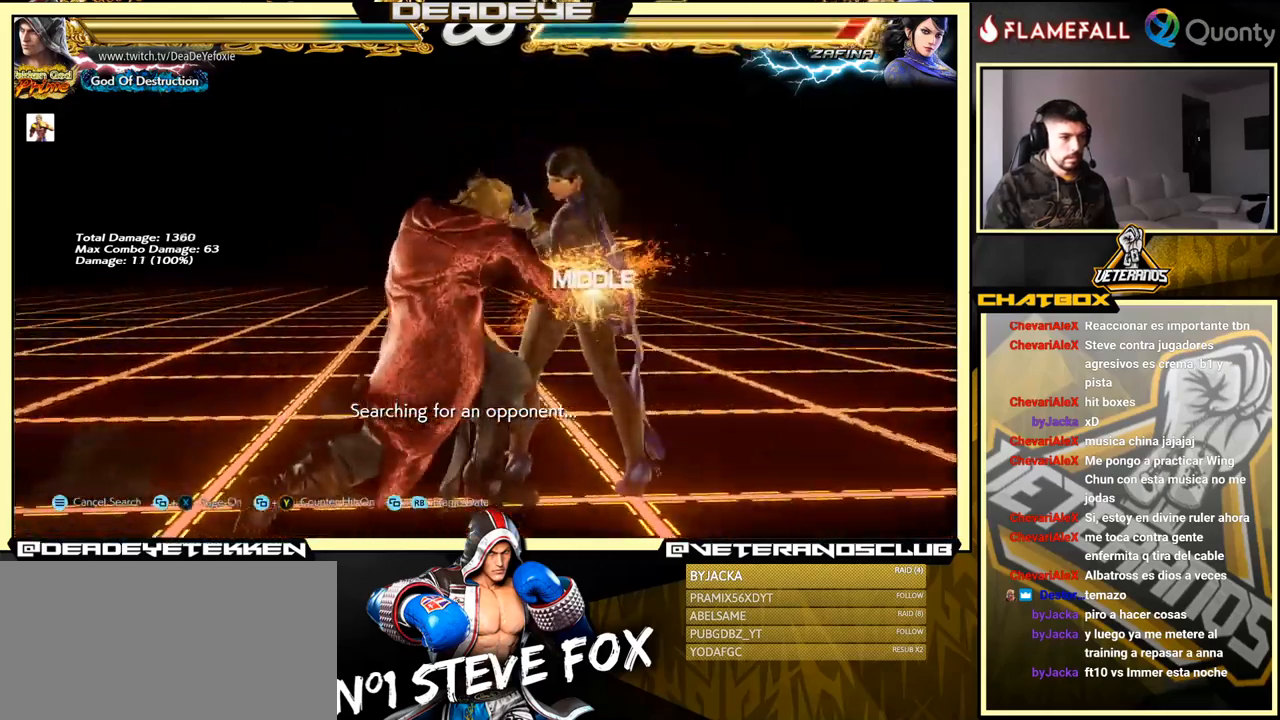
{"buttons": [], "left_stick": "center", "events": [[200, "left_stick", "down"], [250, "left_stick", "center"]]}
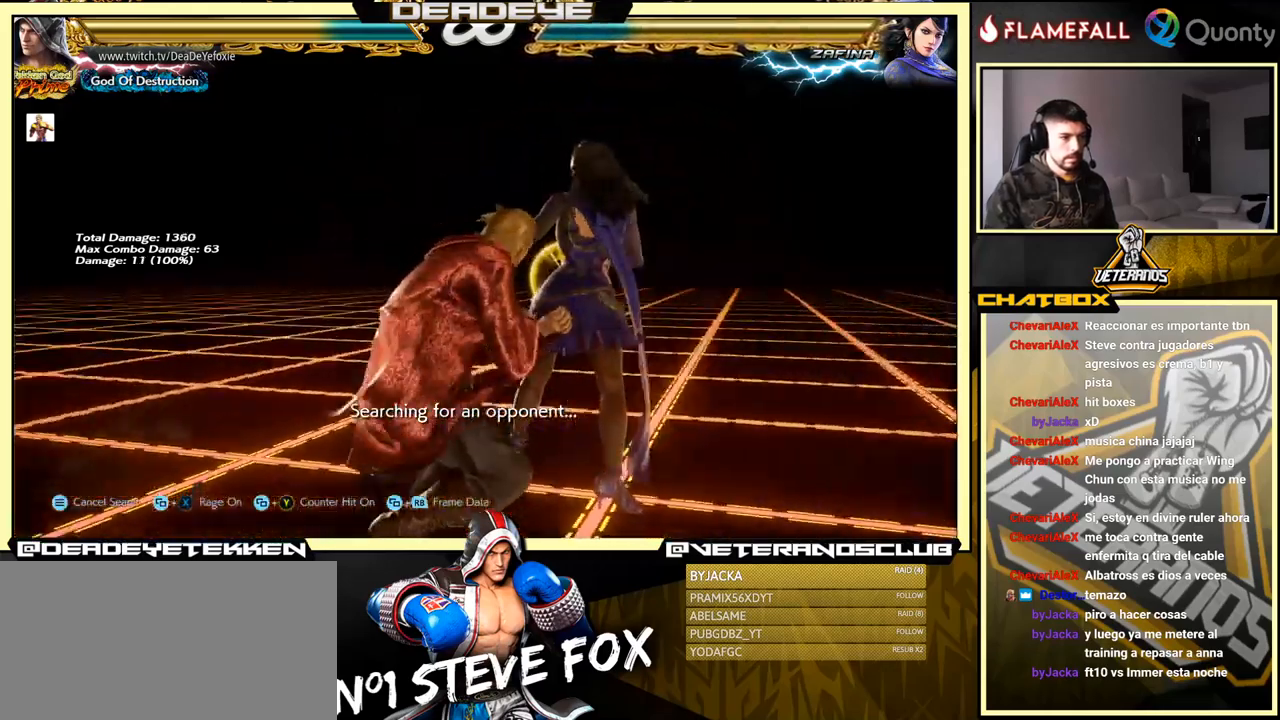
{"buttons": [], "left_stick": "center", "events": [[217, "left_stick", "right"], [250, "TRIANGLE", "down"], [300, "TRIANGLE", "up"], [434, "left_stick", "center"]]}
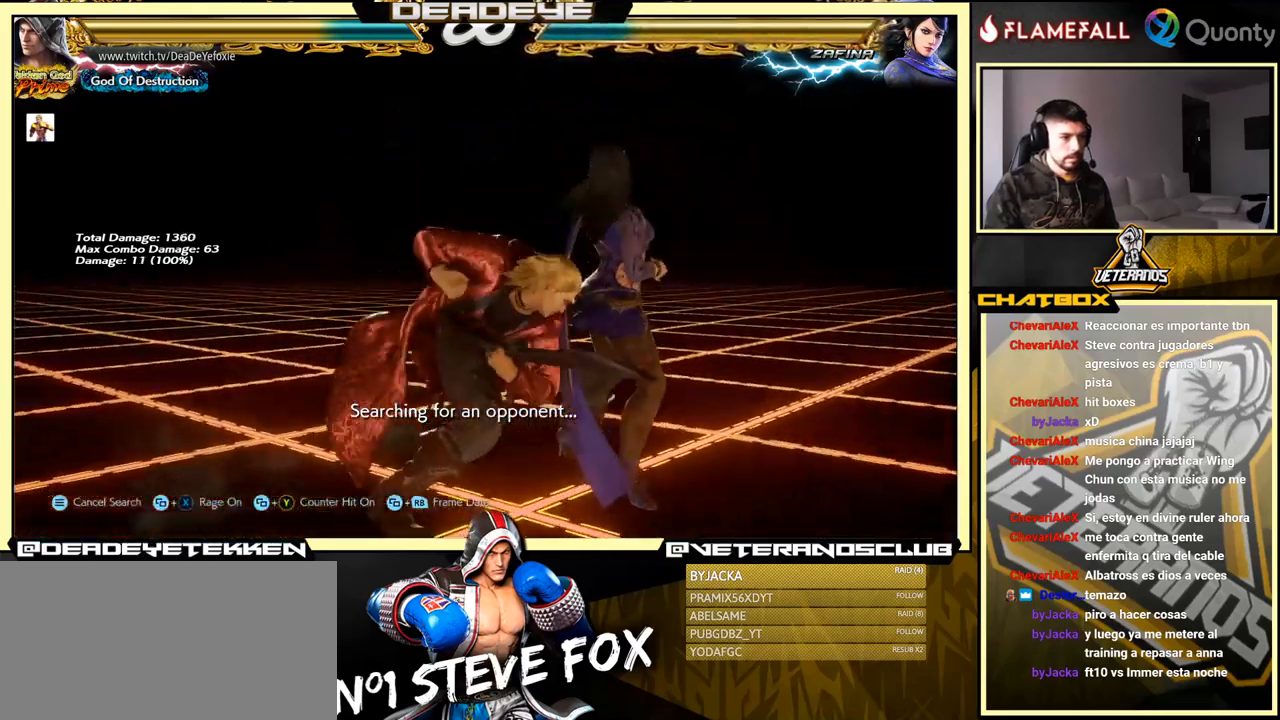
{"buttons": [], "left_stick": "center", "events": [[450, "left_stick", "up"], [500, "left_stick", "center"]]}
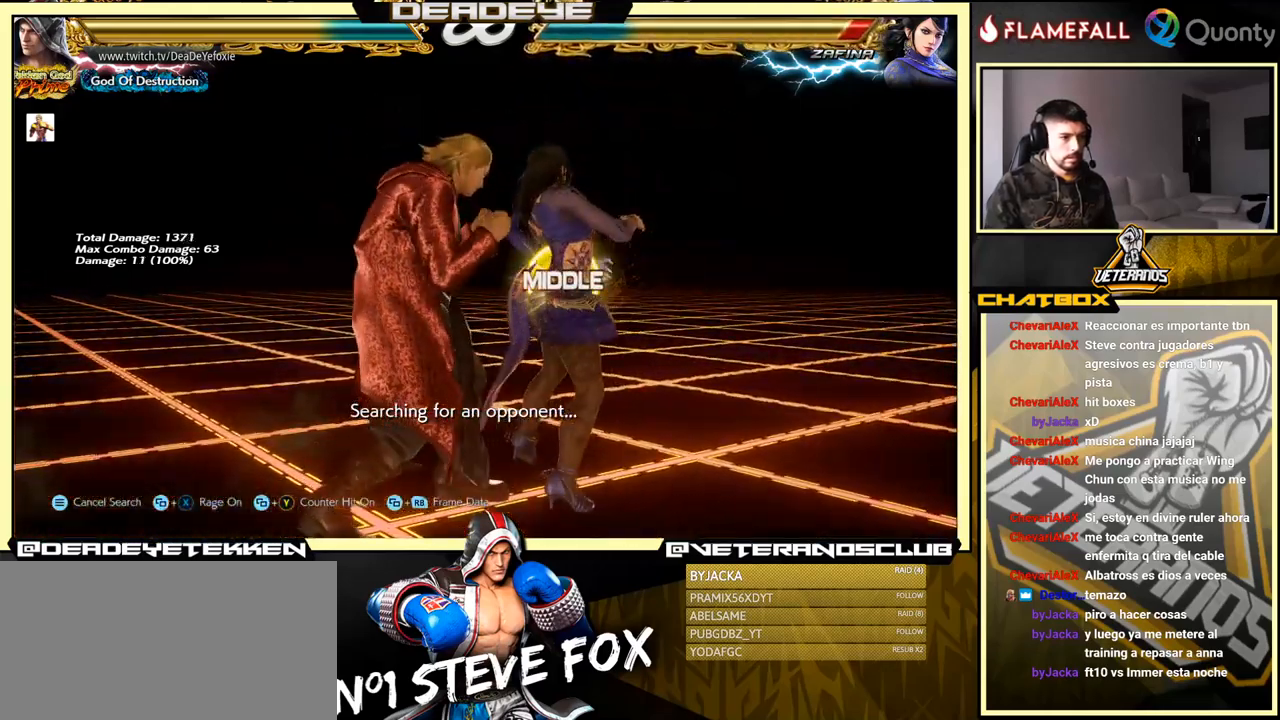
{"buttons": [], "left_stick": "center", "events": []}
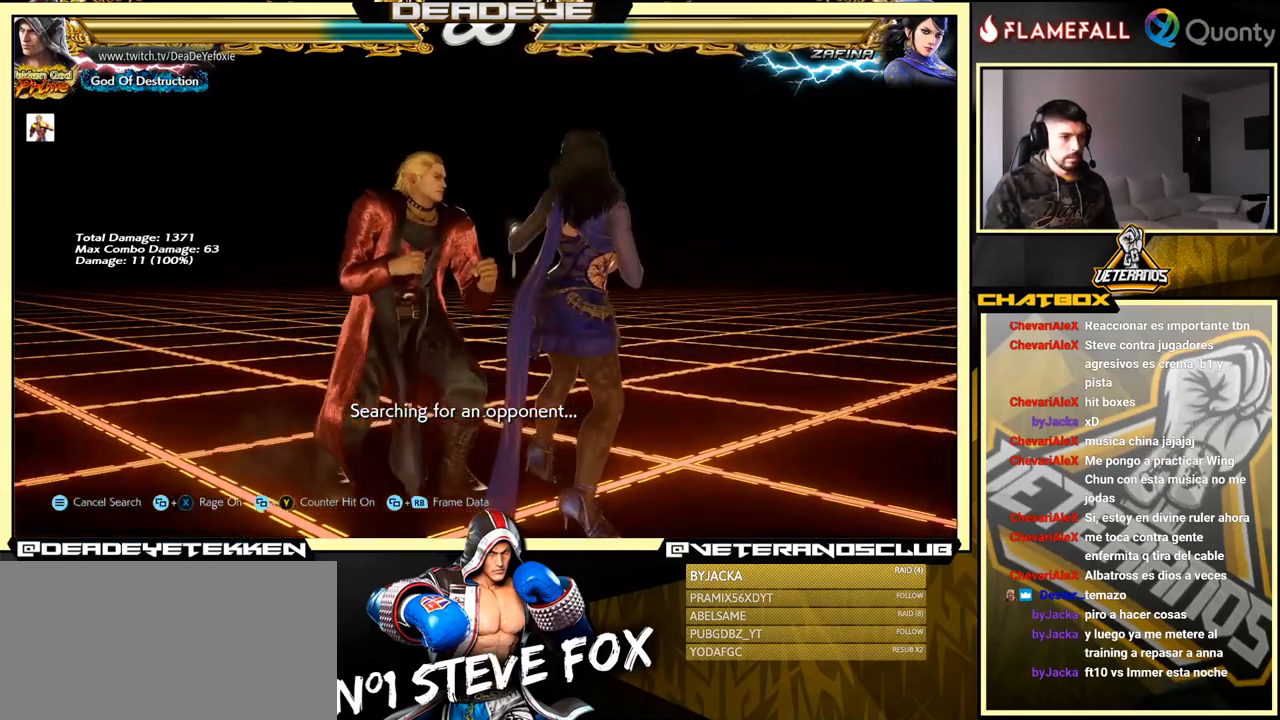
{"buttons": [], "left_stick": "center", "events": [[17, "left_stick", "right"], [50, "TRIANGLE", "down"], [100, "TRIANGLE", "up"], [200, "left_stick", "center"]]}
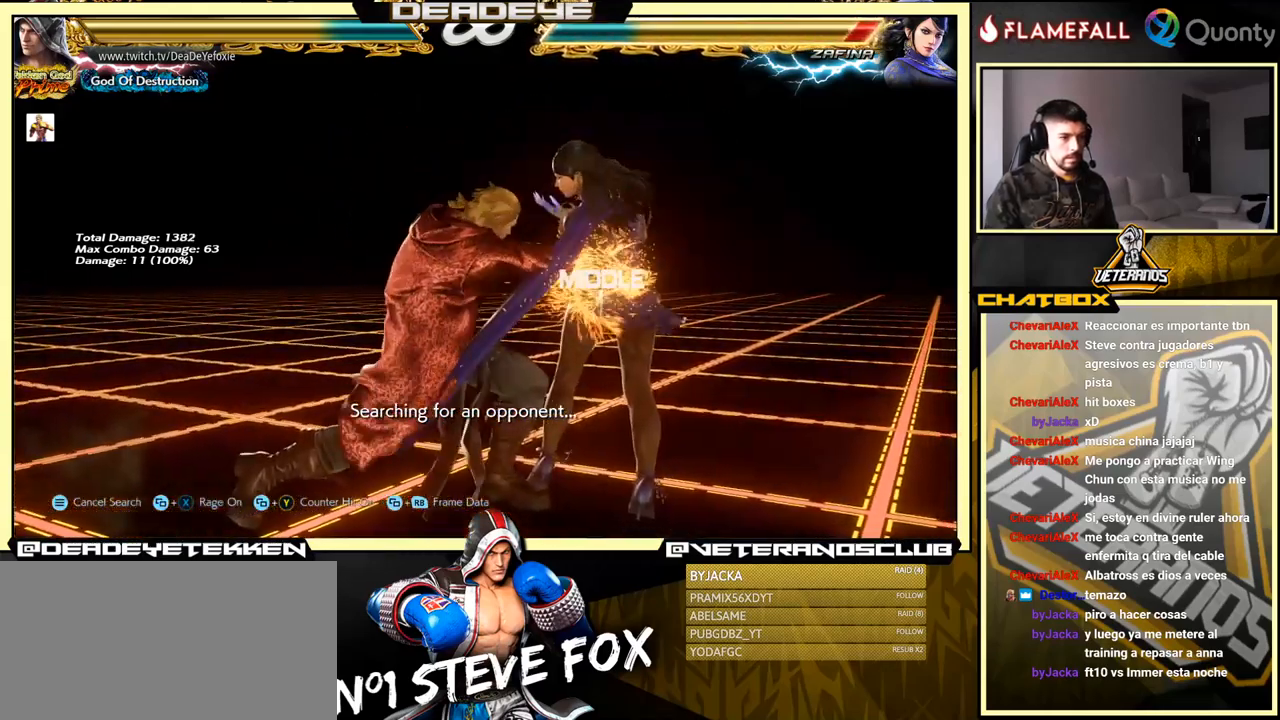
{"buttons": [], "left_stick": "center", "events": []}
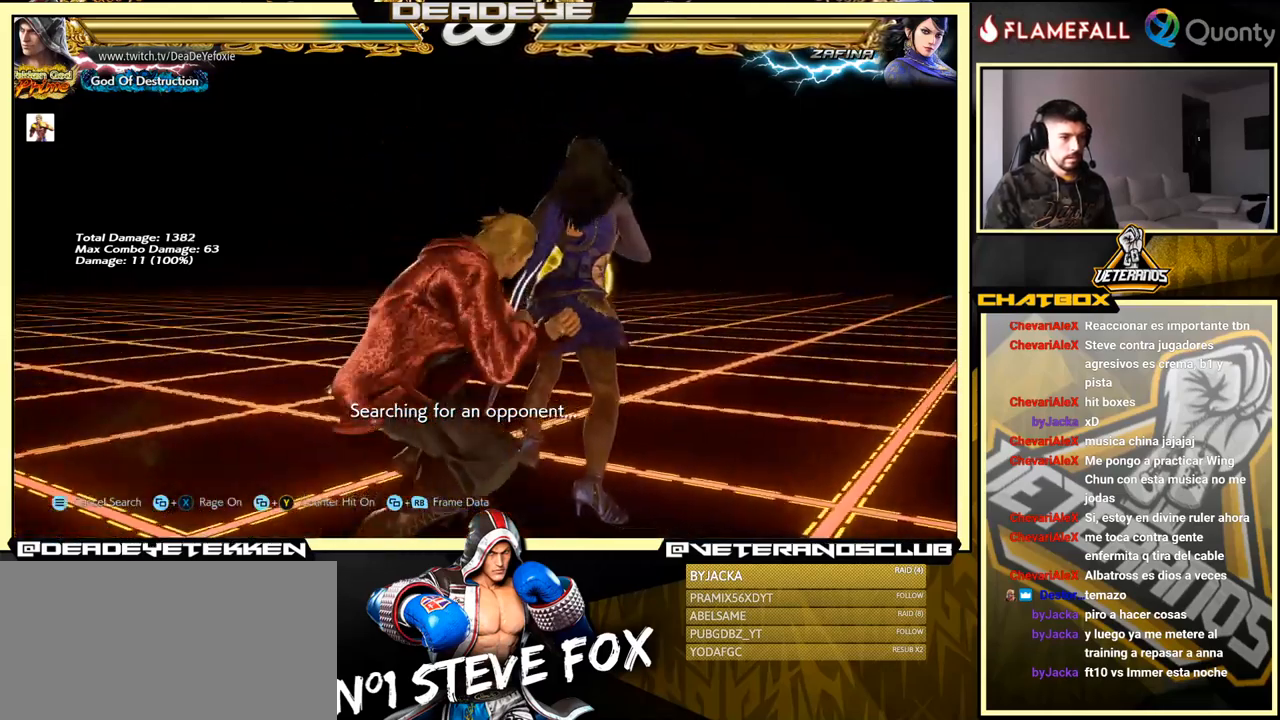
{"buttons": [], "left_stick": "center", "events": [[233, "left_stick", "right"], [266, "TRIANGLE", "down"], [316, "TRIANGLE", "up"], [416, "left_stick", "center"]]}
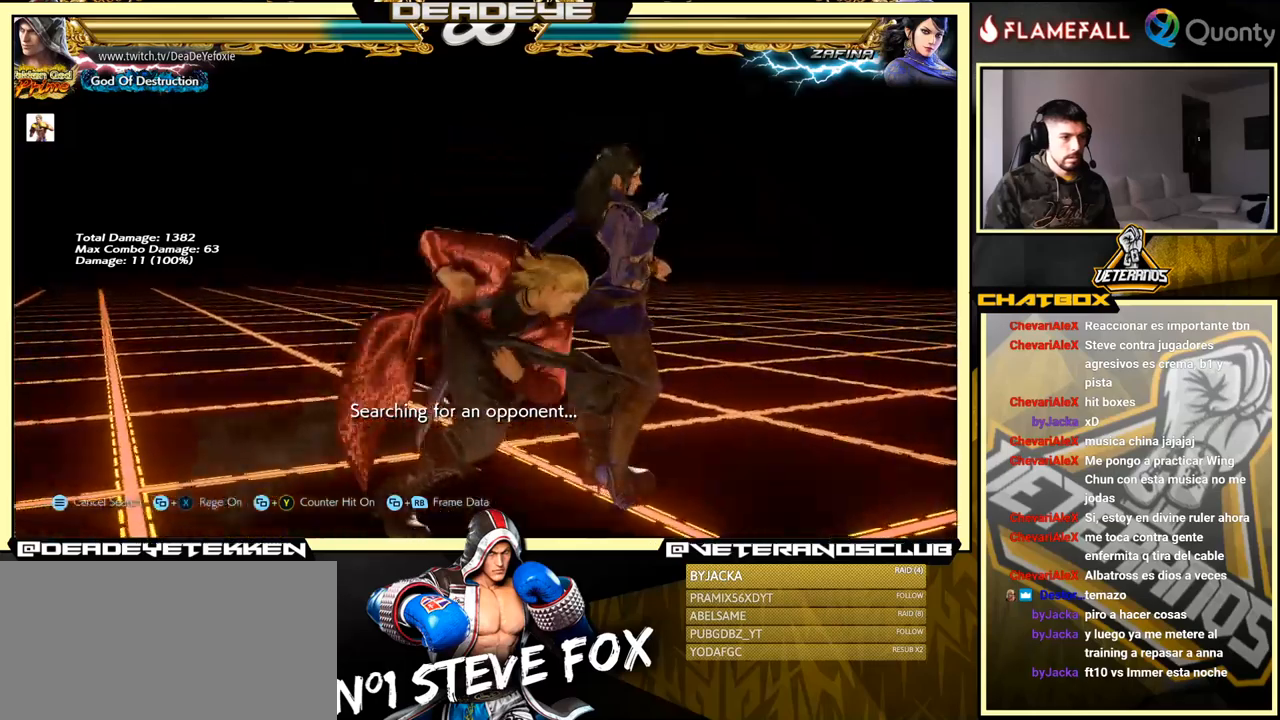
{"buttons": [], "left_stick": "down", "events": [[466, "left_stick", "down"]]}
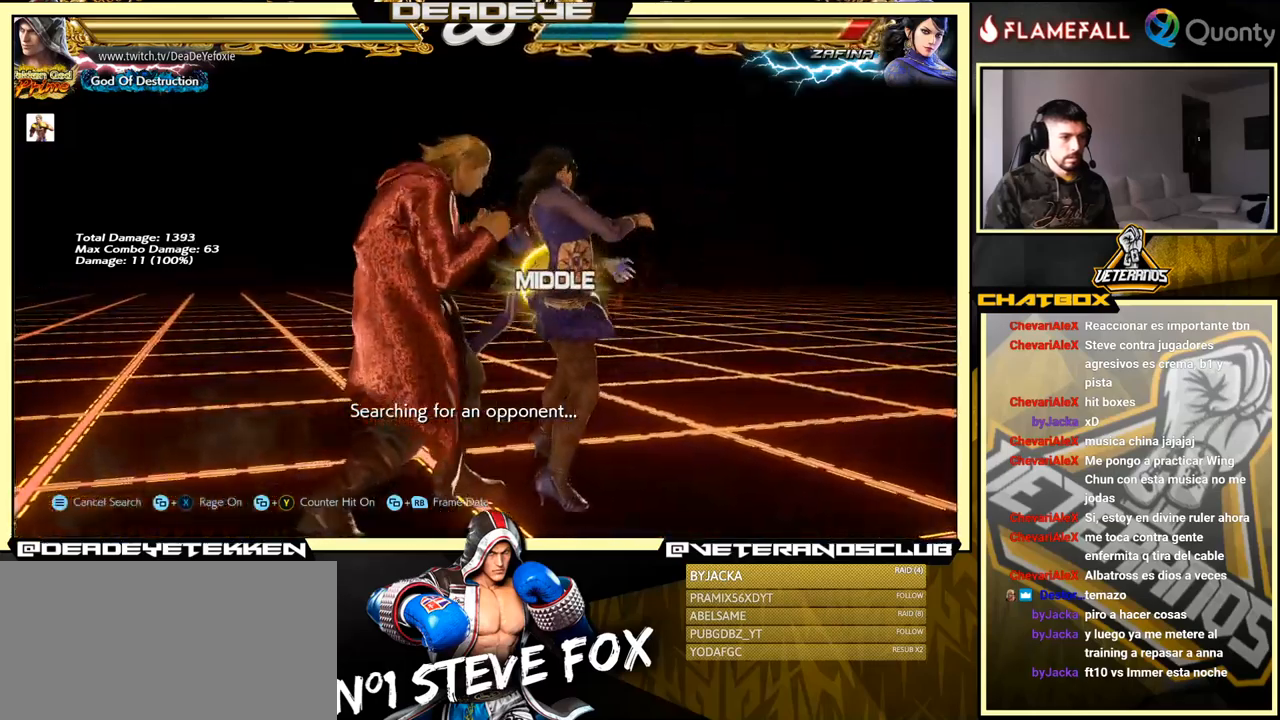
{"buttons": [], "left_stick": "right", "events": [[16, "left_stick", "center"], [400, "left_stick", "right"], [433, "TRIANGLE", "down"], [483, "TRIANGLE", "up"]]}
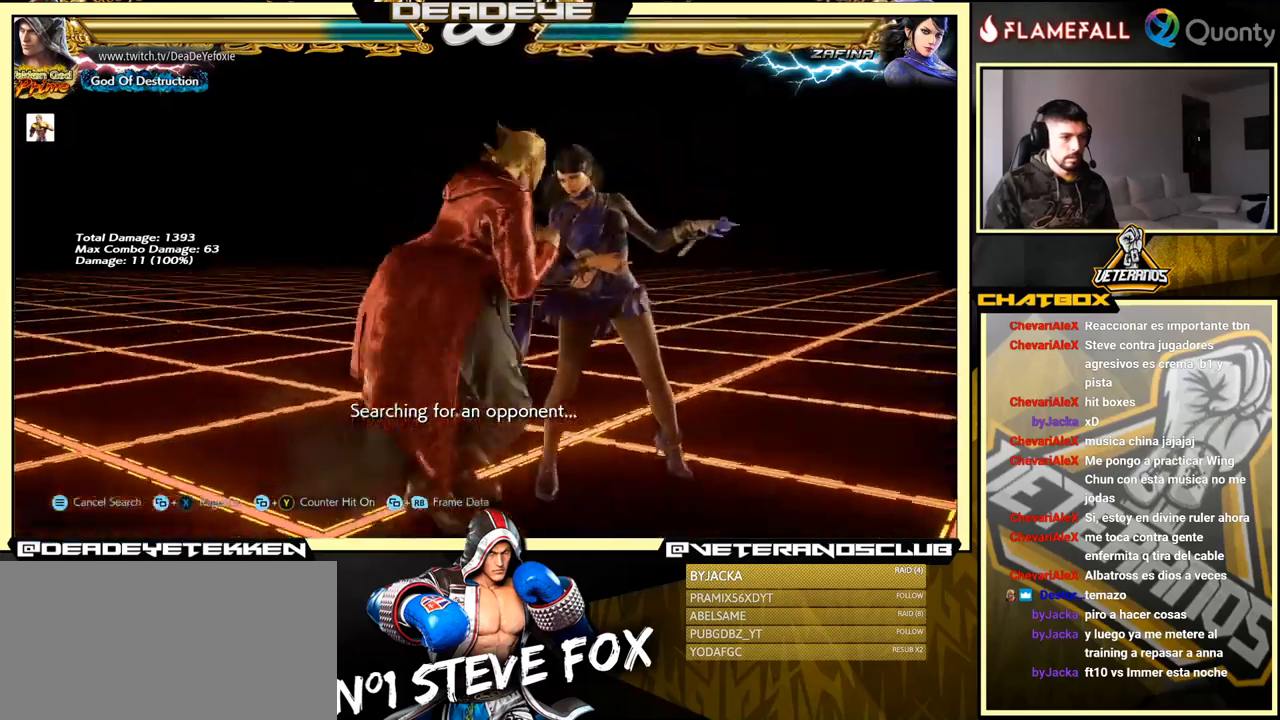
{"buttons": [], "left_stick": "center", "events": [[66, "left_stick", "center"]]}
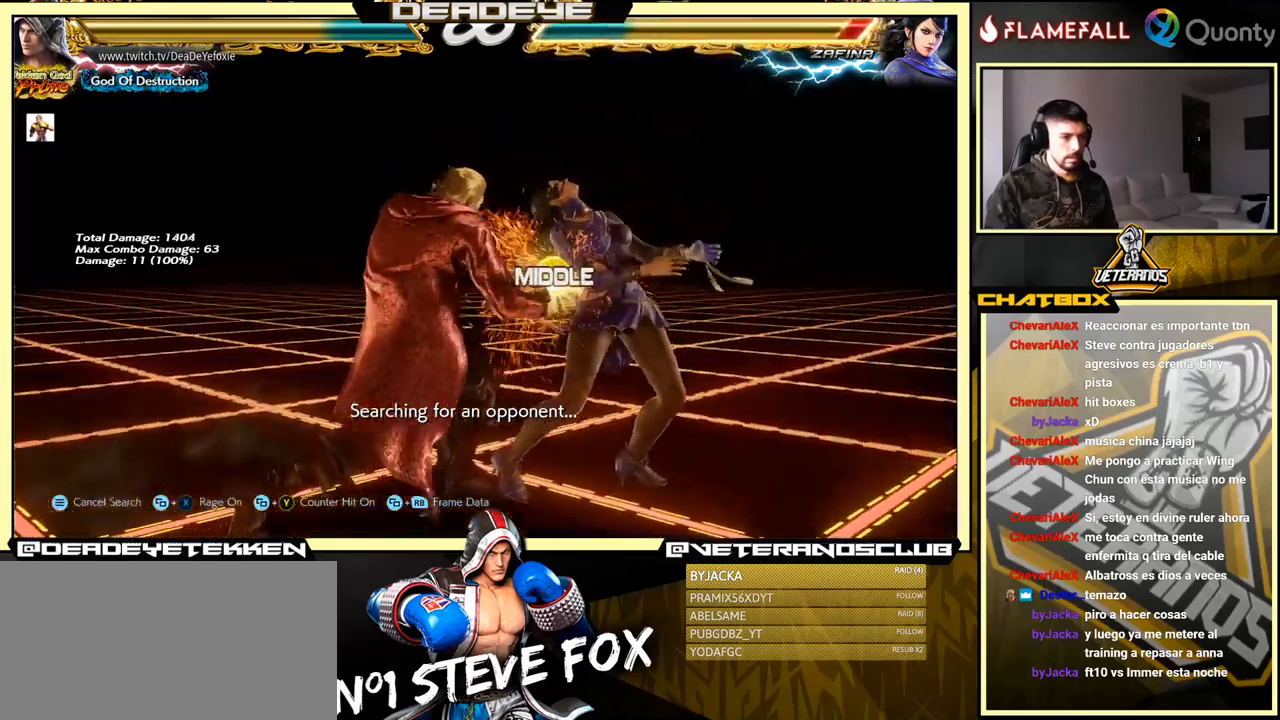
{"buttons": [], "left_stick": "center", "events": []}
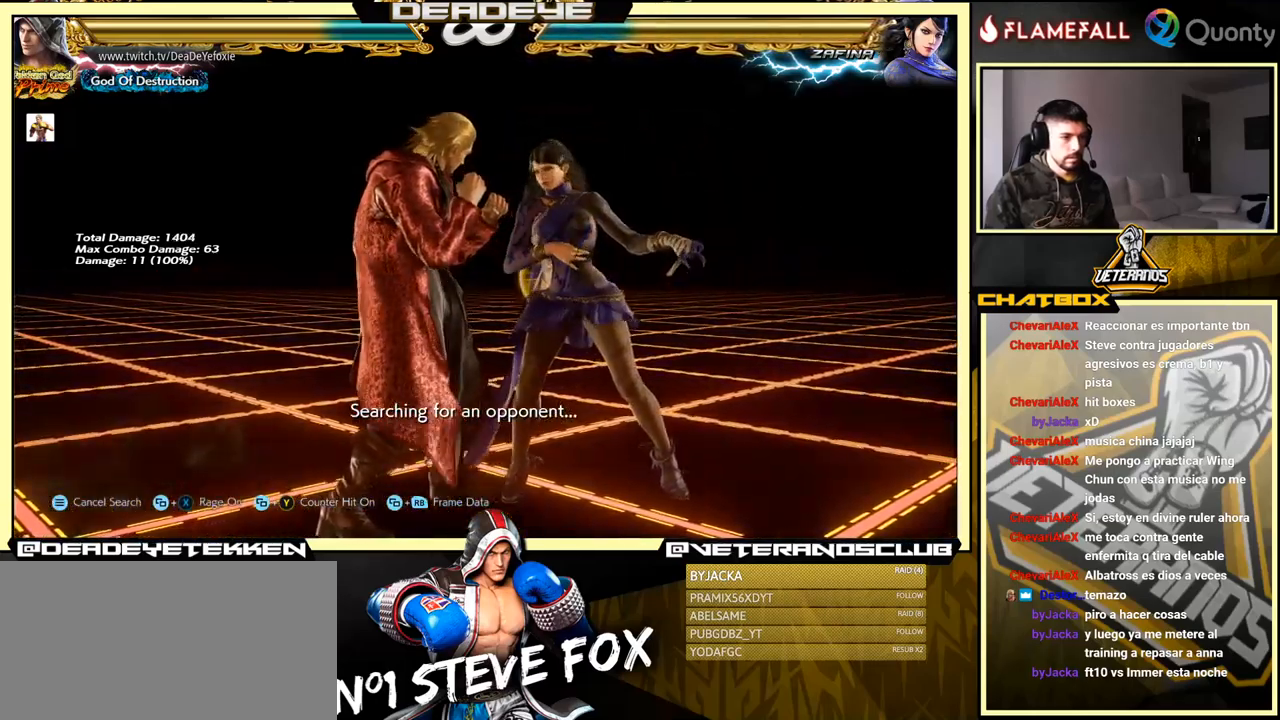
{"buttons": [], "left_stick": "center", "events": [[350, "left_stick", "right"], [366, "TRIANGLE", "down"], [416, "TRIANGLE", "up"], [466, "left_stick", "center"]]}
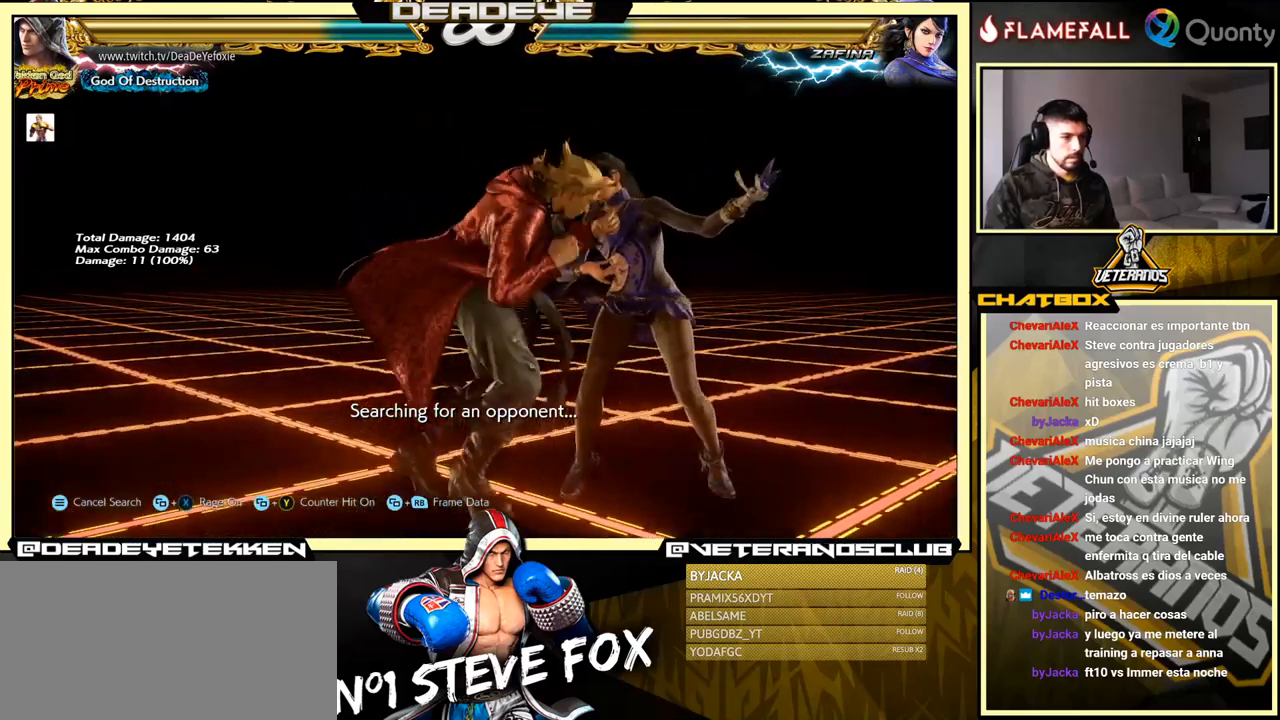
{"buttons": [], "left_stick": "center", "events": []}
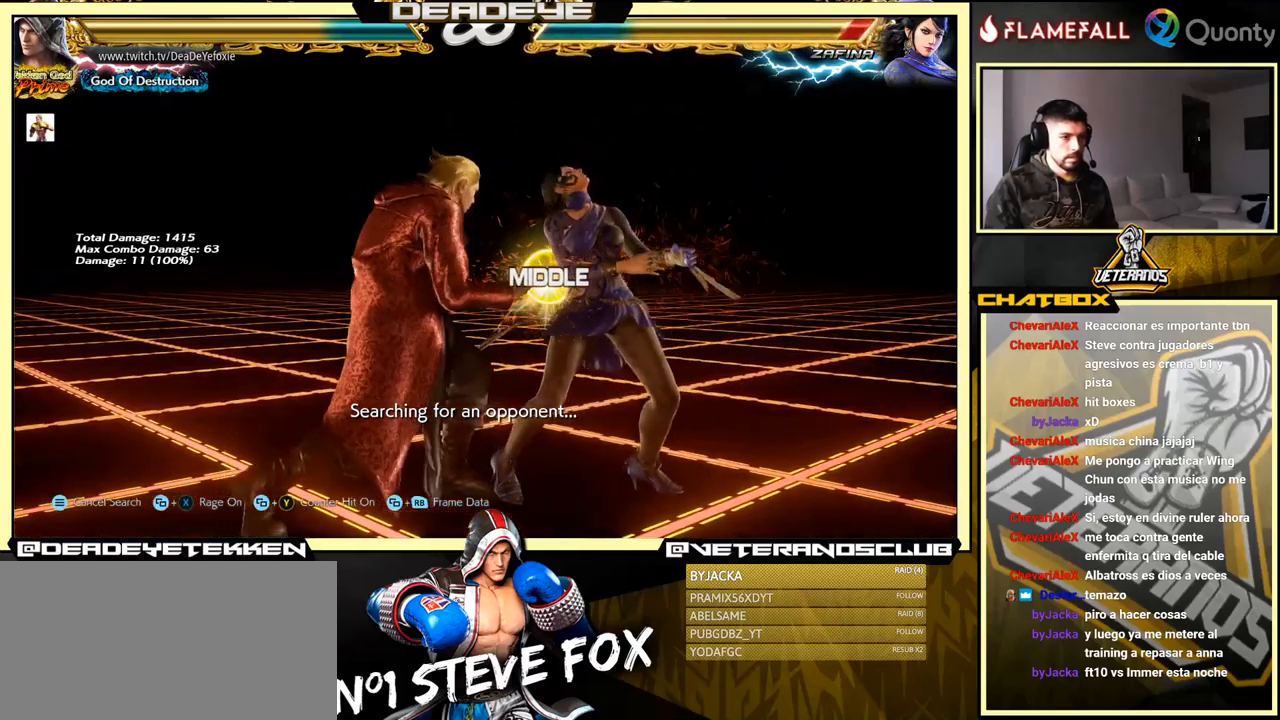
{"buttons": [], "left_stick": "center", "events": [[83, "left_stick", "down"], [133, "left_stick", "center"]]}
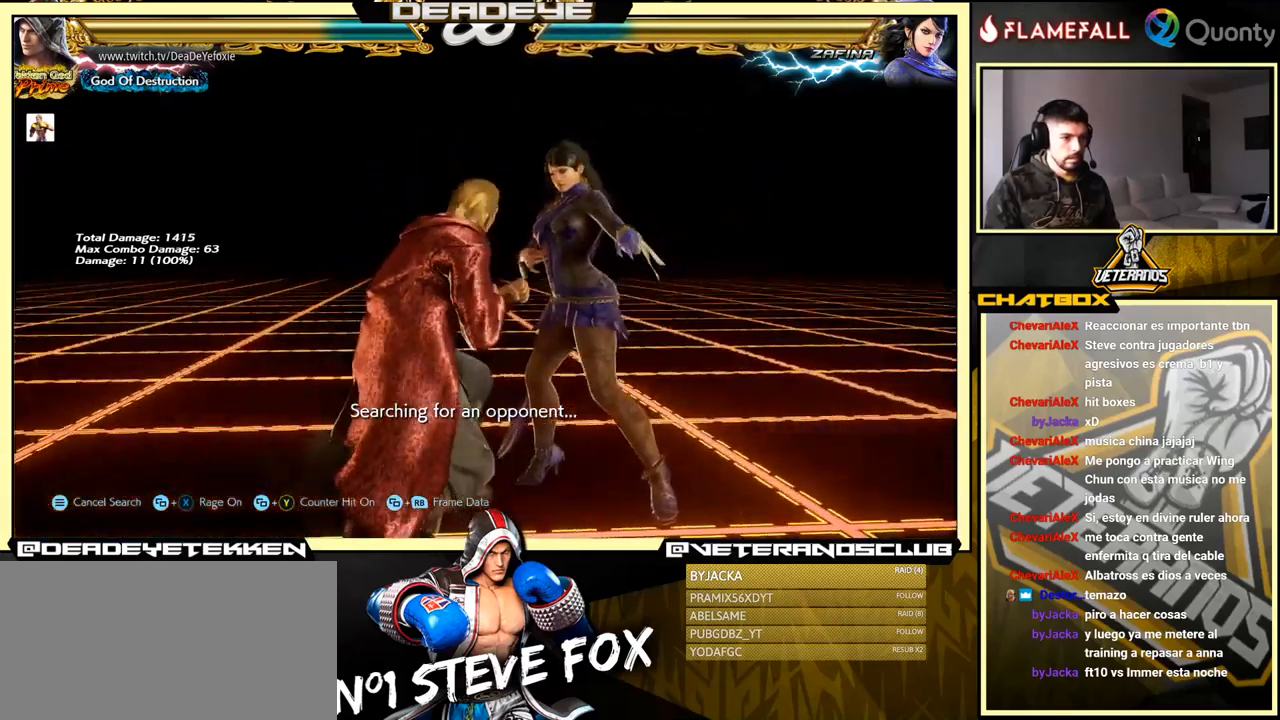
{"buttons": [], "left_stick": "center", "events": [[16, "TRIANGLE", "down"], [16, "left_stick", "right"], [83, "TRIANGLE", "up"], [166, "left_stick", "center"]]}
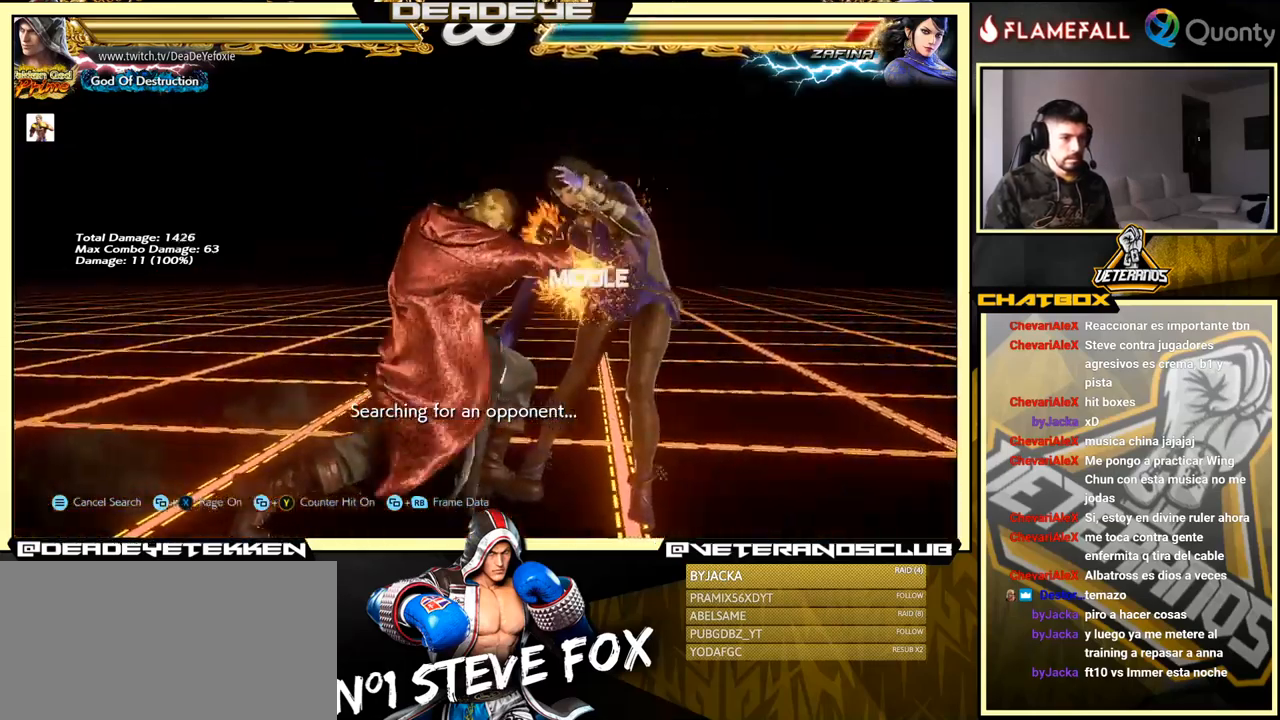
{"buttons": [], "left_stick": "center", "events": [[300, "left_stick", "down"], [350, "left_stick", "center"]]}
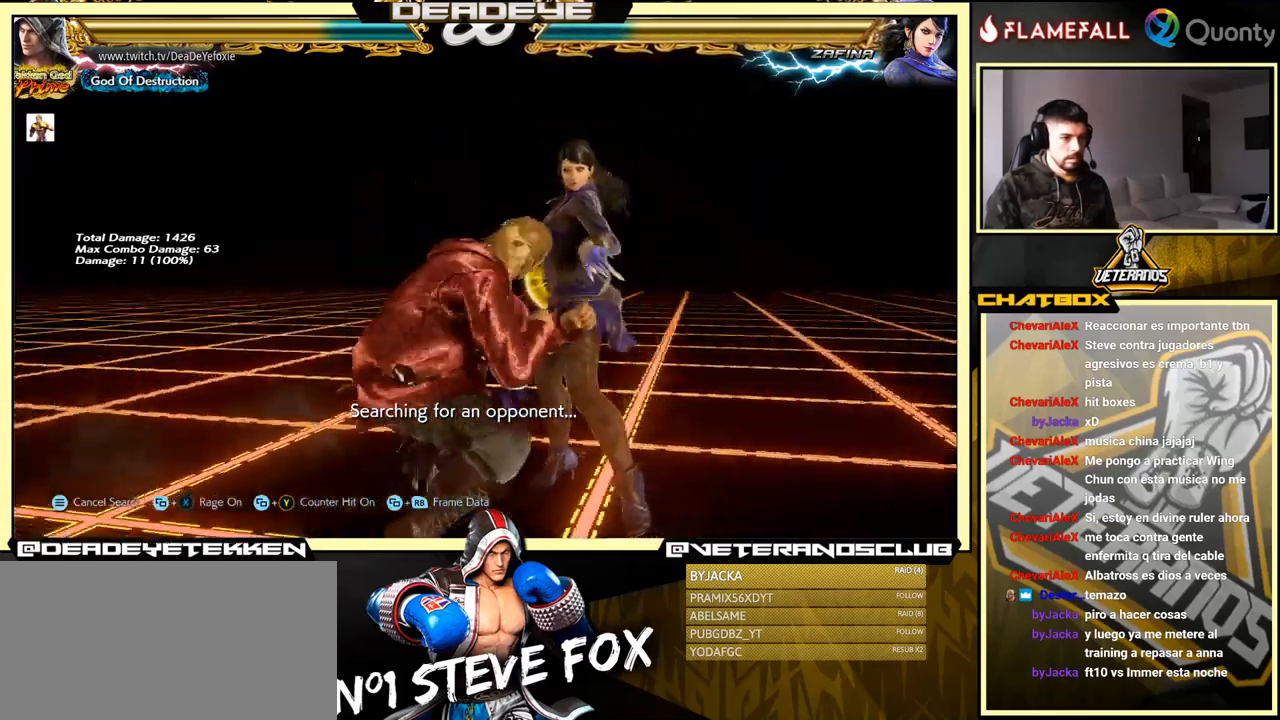
{"buttons": ["SELECT"], "left_stick": "center", "events": [[116, "SELECT", "down"], [300, "TRIANGLE", "down"], [333, "TRIANGLE", "up"]]}
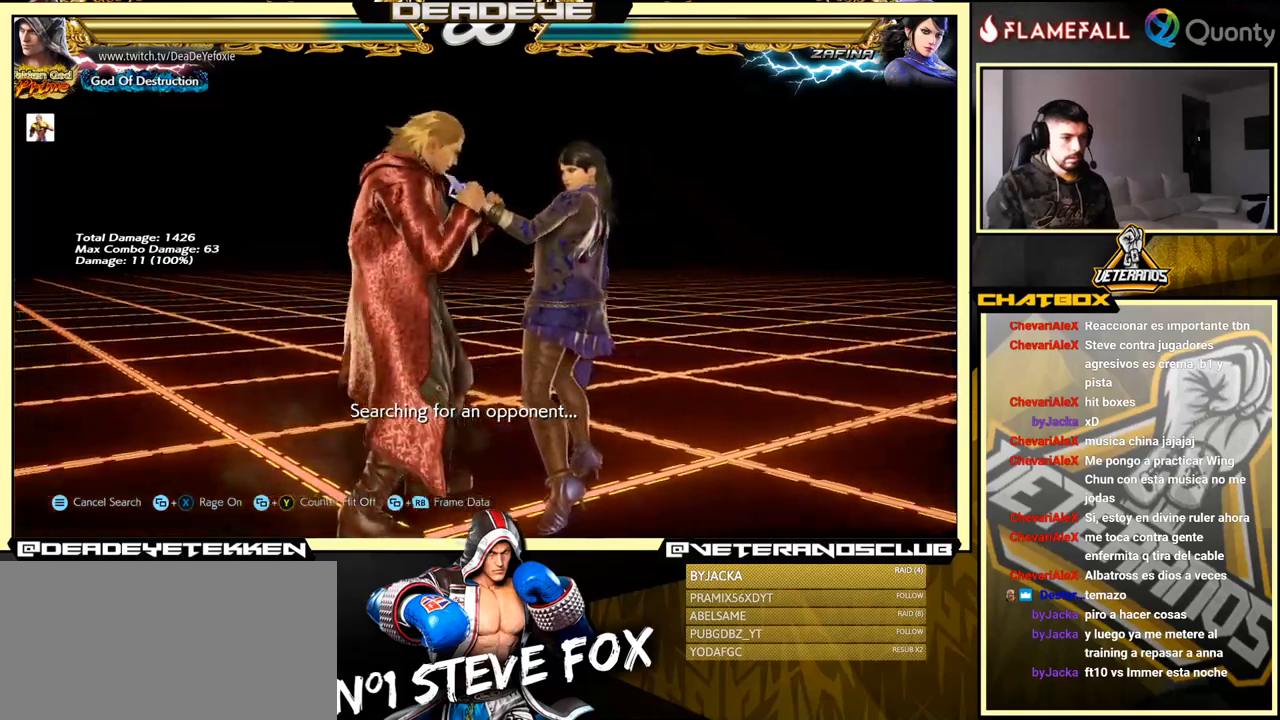
{"buttons": ["SELECT"], "left_stick": "center", "events": [[317, "TRIANGLE", "down"], [433, "TRIANGLE", "up"]]}
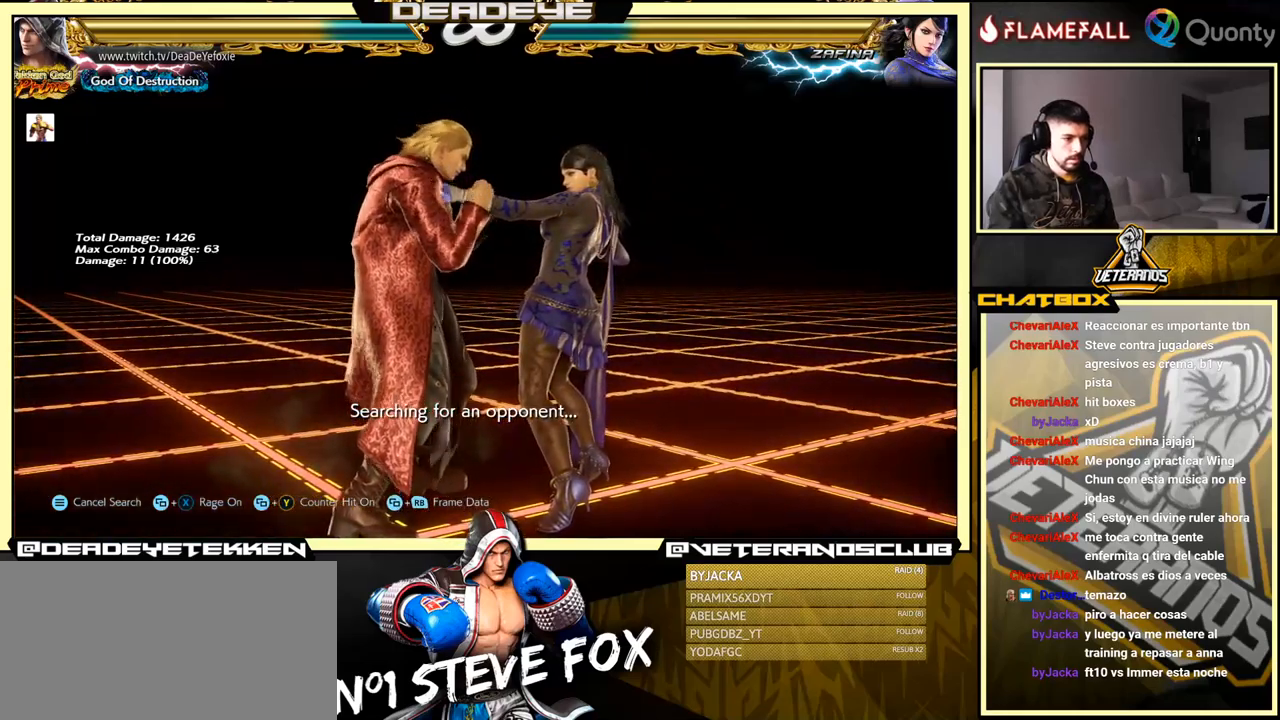
{"buttons": [], "left_stick": "center", "events": [[167, "SELECT", "up"]]}
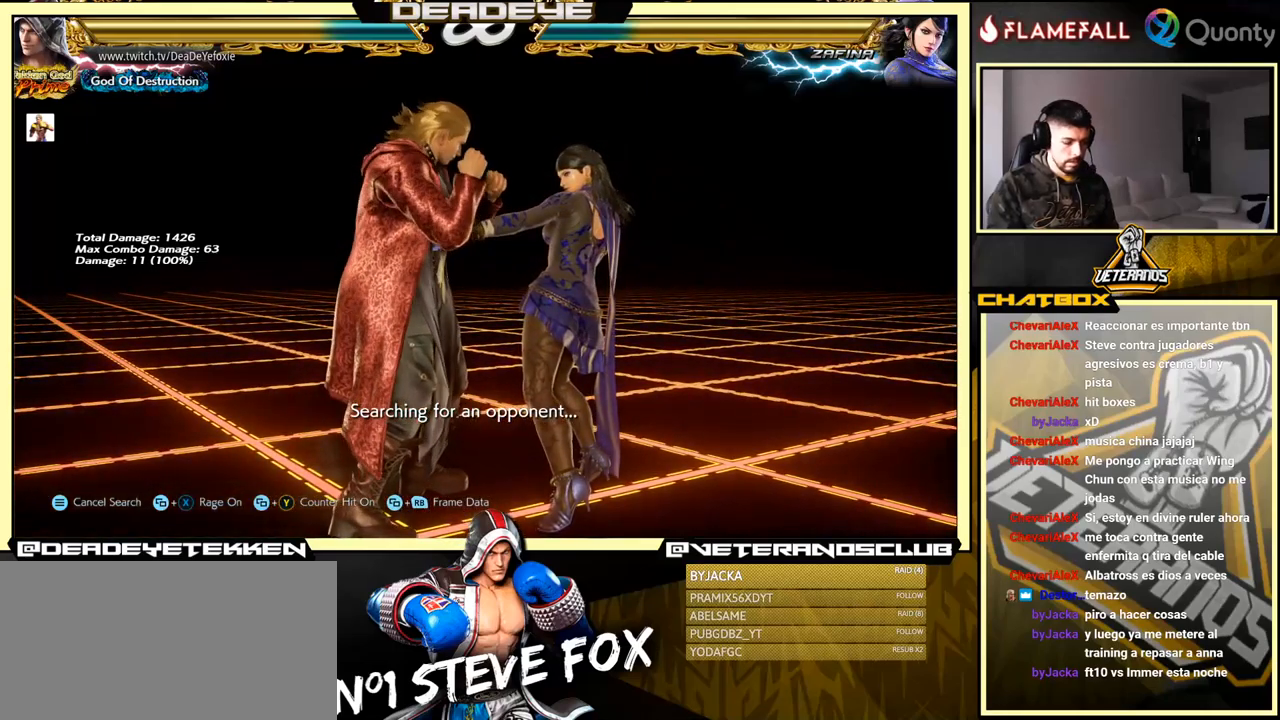
{"buttons": [], "left_stick": "center", "events": [[83, "SELECT", "down"], [283, "R1", "down"], [433, "R1", "up"], [433, "SELECT", "up"]]}
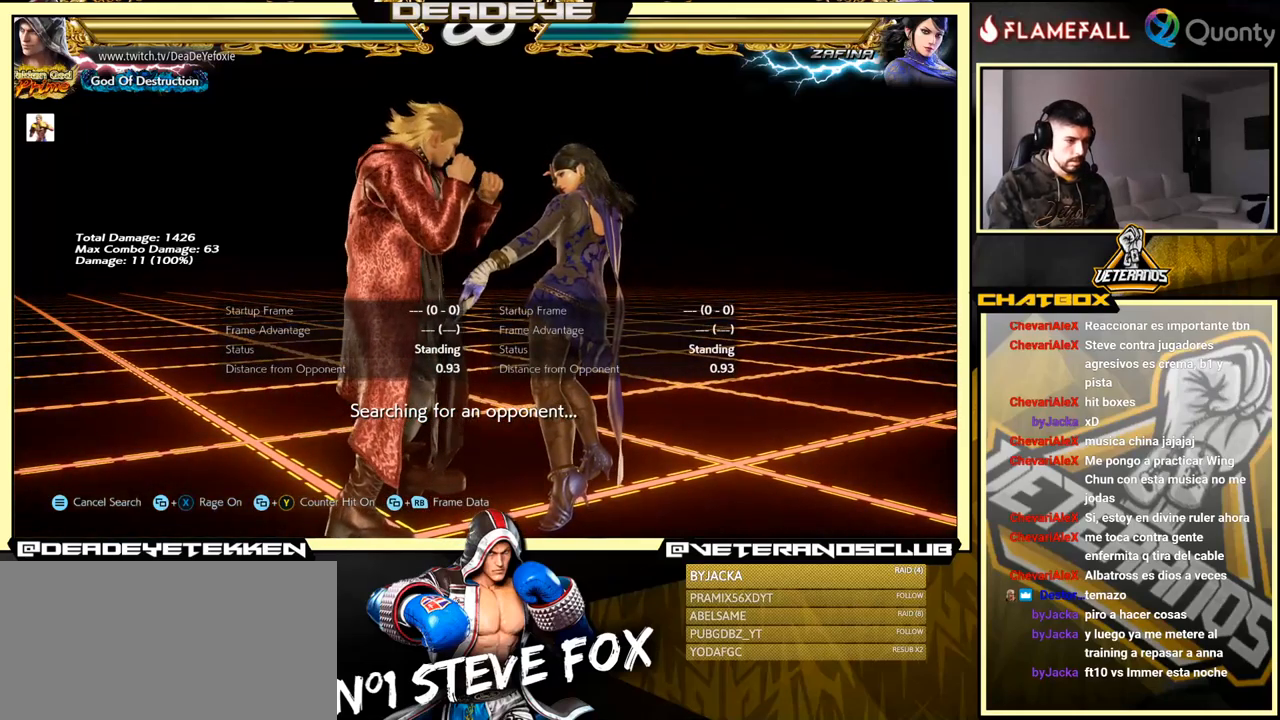
{"buttons": [], "left_stick": "center", "events": [[150, "left_stick", "right"], [183, "TRIANGLE", "down"], [267, "TRIANGLE", "up"], [300, "left_stick", "center"]]}
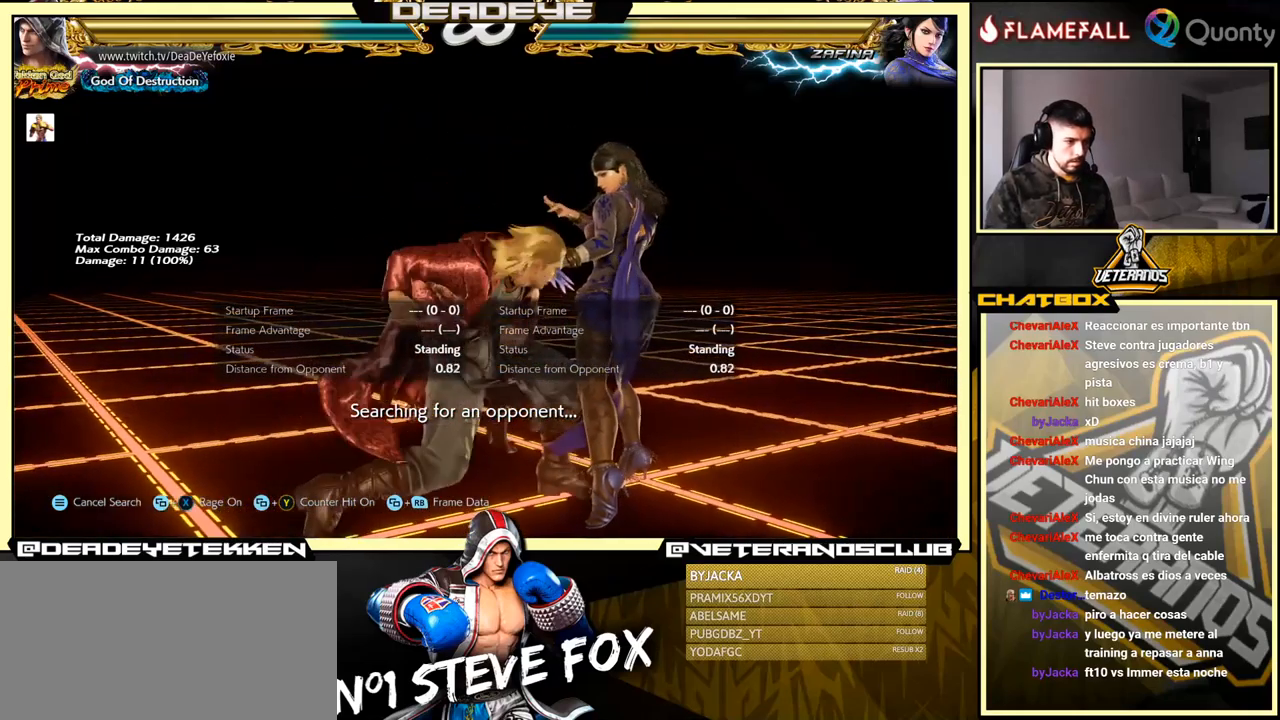
{"buttons": [], "left_stick": "center", "events": []}
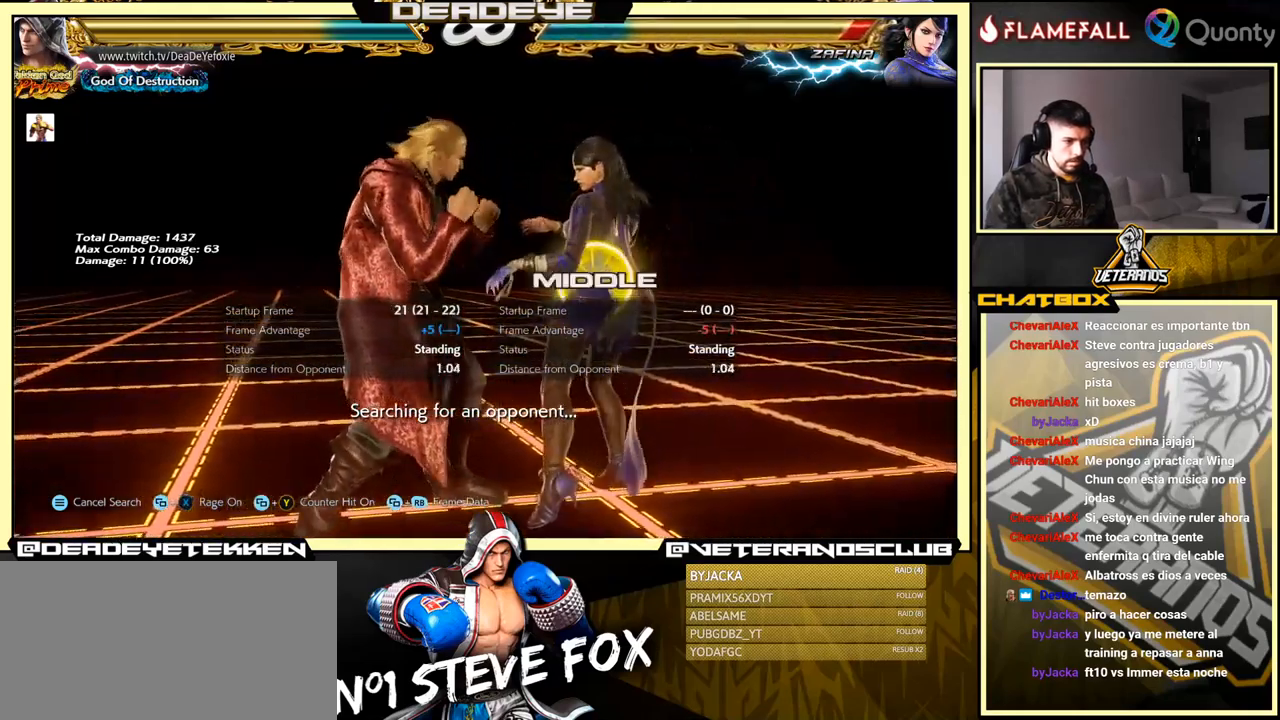
{"buttons": [], "left_stick": "center", "events": []}
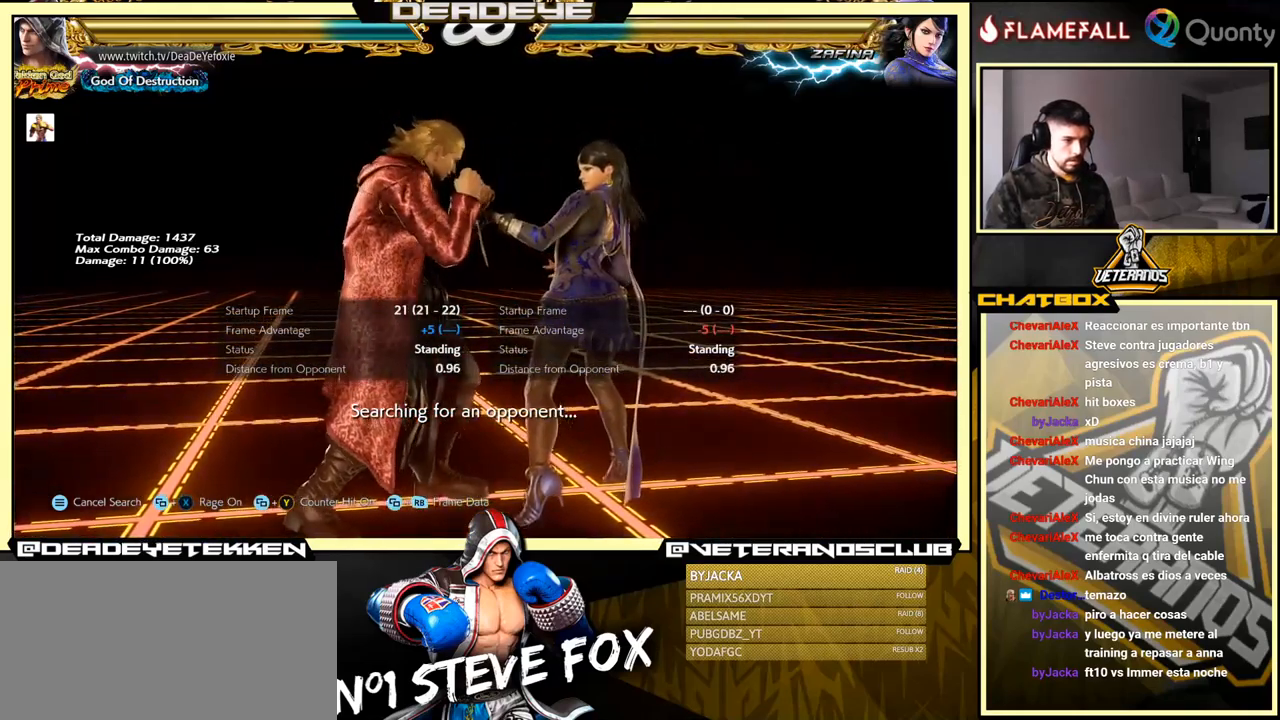
{"buttons": [], "left_stick": "left", "events": [[183, "left_stick", "right"], [200, "TRIANGLE", "down"], [267, "TRIANGLE", "up"], [300, "SQUARE", "down"], [350, "left_stick", "center"], [400, "SQUARE", "up"], [400, "left_stick", "left"]]}
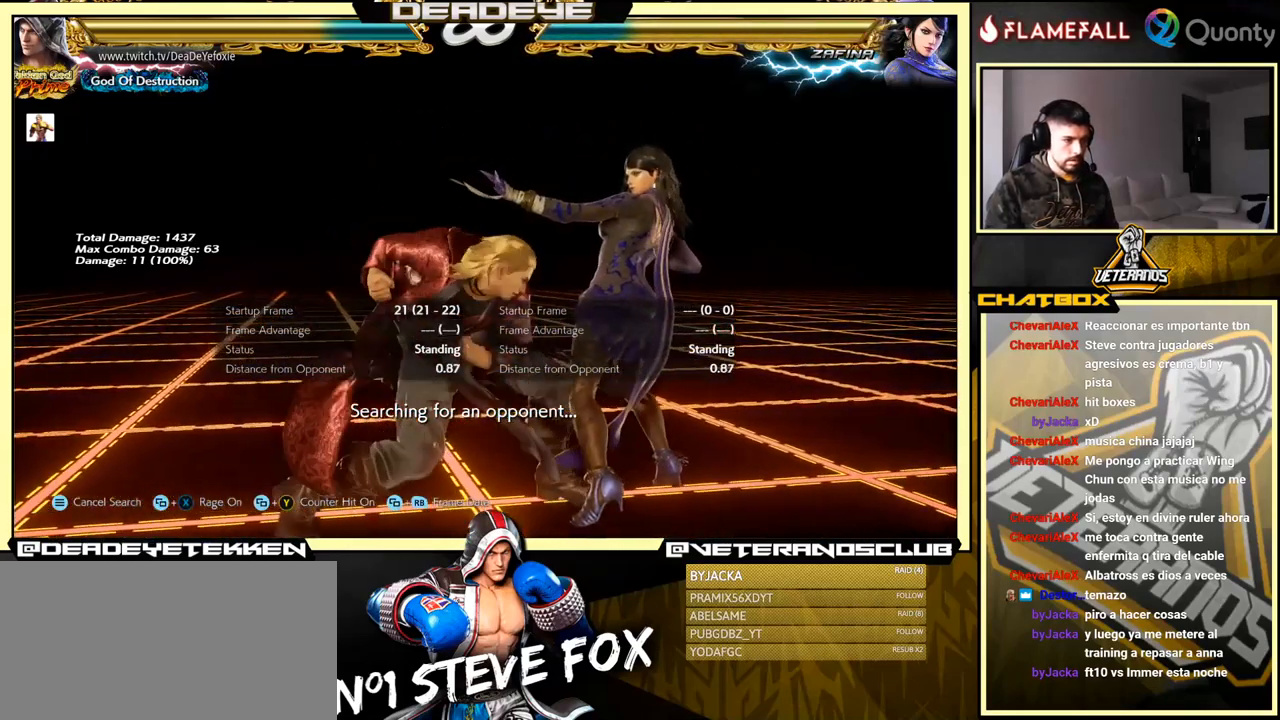
{"buttons": [], "left_stick": "down-left", "events": [[450, "left_stick", "down-left"]]}